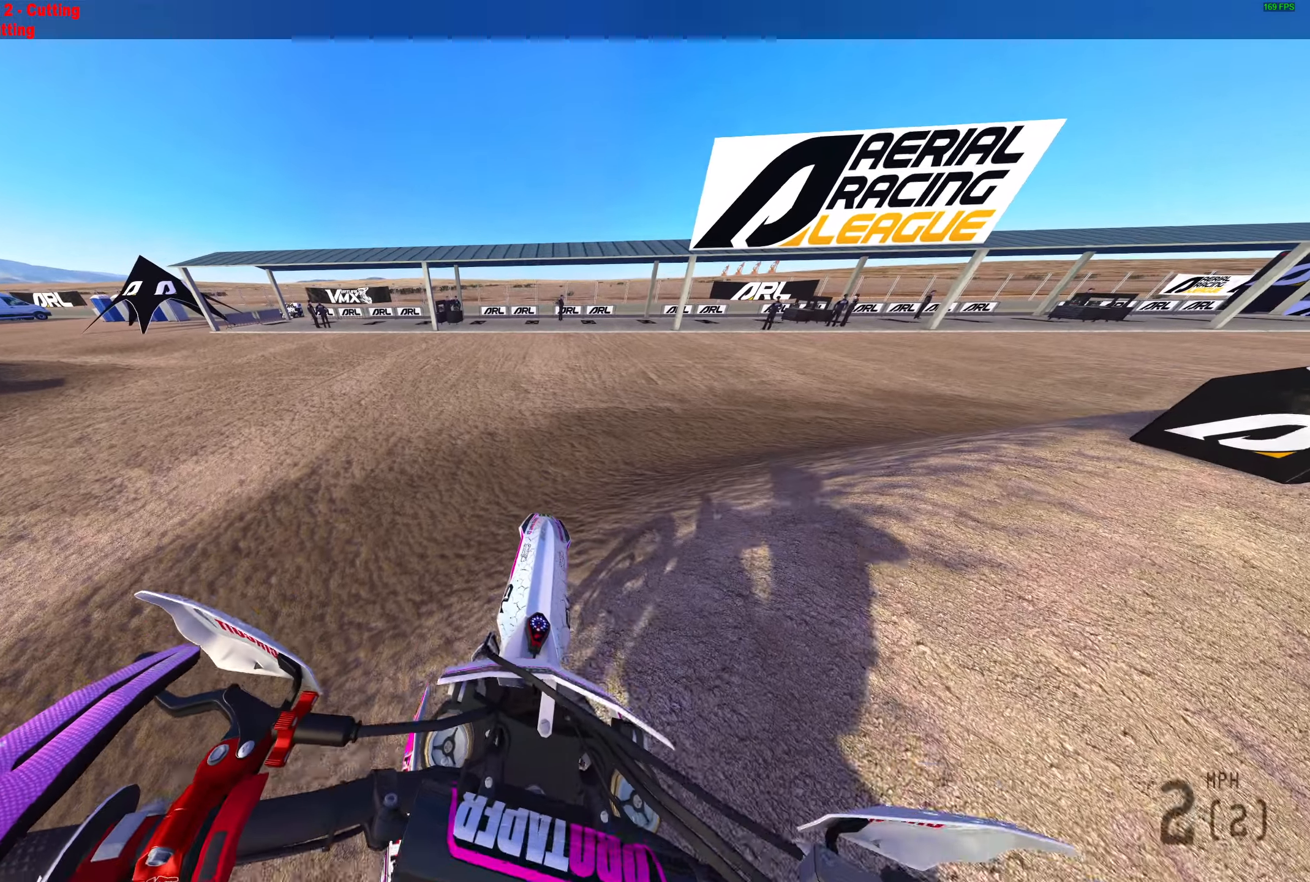
Gameplay with a controller (PlayStation layout); each line is a JSON object with the inputs held at the frame after it. "events" lists button and stick changes between this image and that frame as [ms after this image, input, new state], when the widget could be followed in between.
{"buttons": [], "left_stick": "up-right", "right_stick": "center", "events": [[17, "R2", "up"], [67, "R2", "down"], [67, "right_stick", "center"], [183, "right_stick", "down"], [417, "right_stick", "center"], [467, "R2", "up"]]}
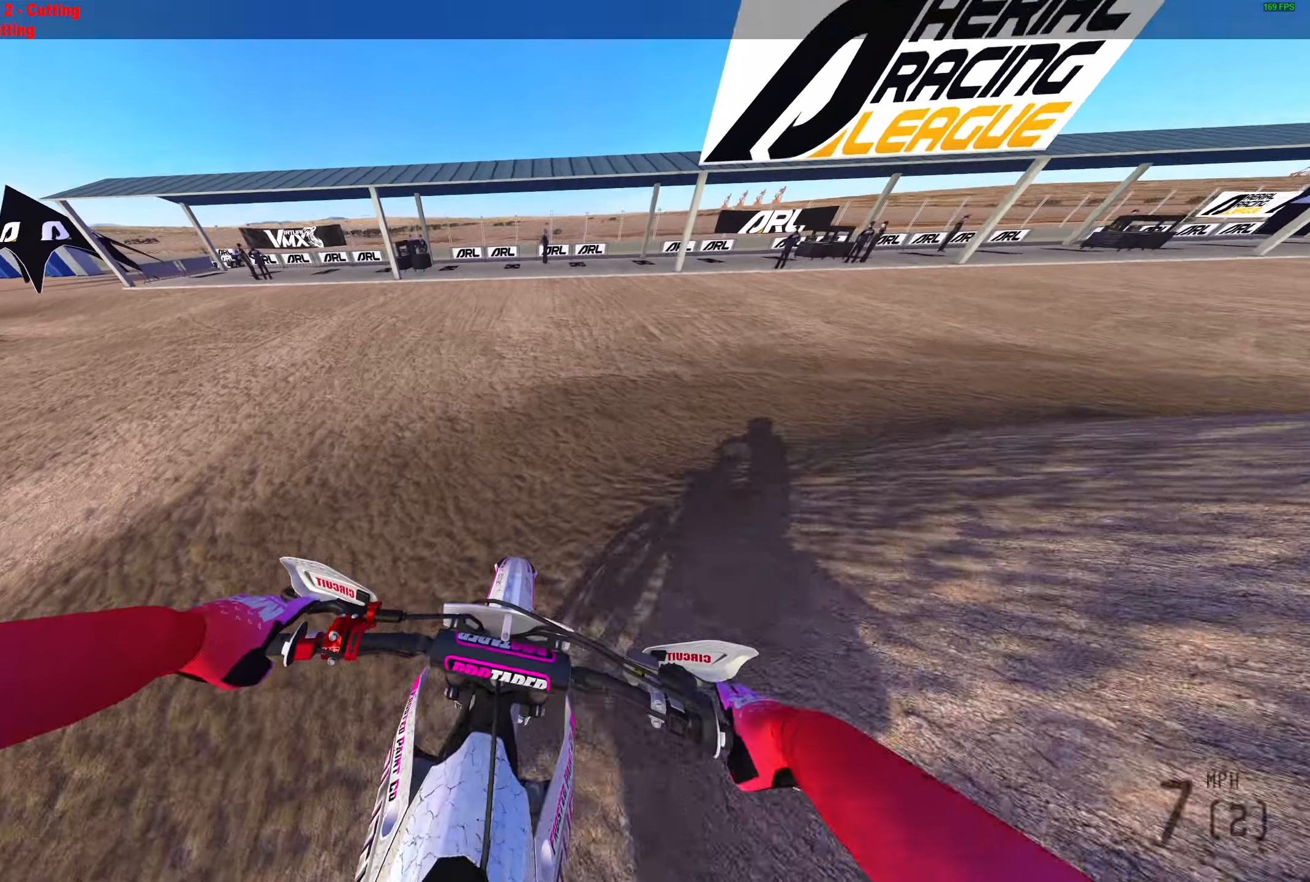
{"buttons": ["R2"], "left_stick": "up-right", "right_stick": "up-left", "events": [[67, "R2", "down"], [100, "right_stick", "up-left"], [200, "R2", "up"], [267, "R2", "down"]]}
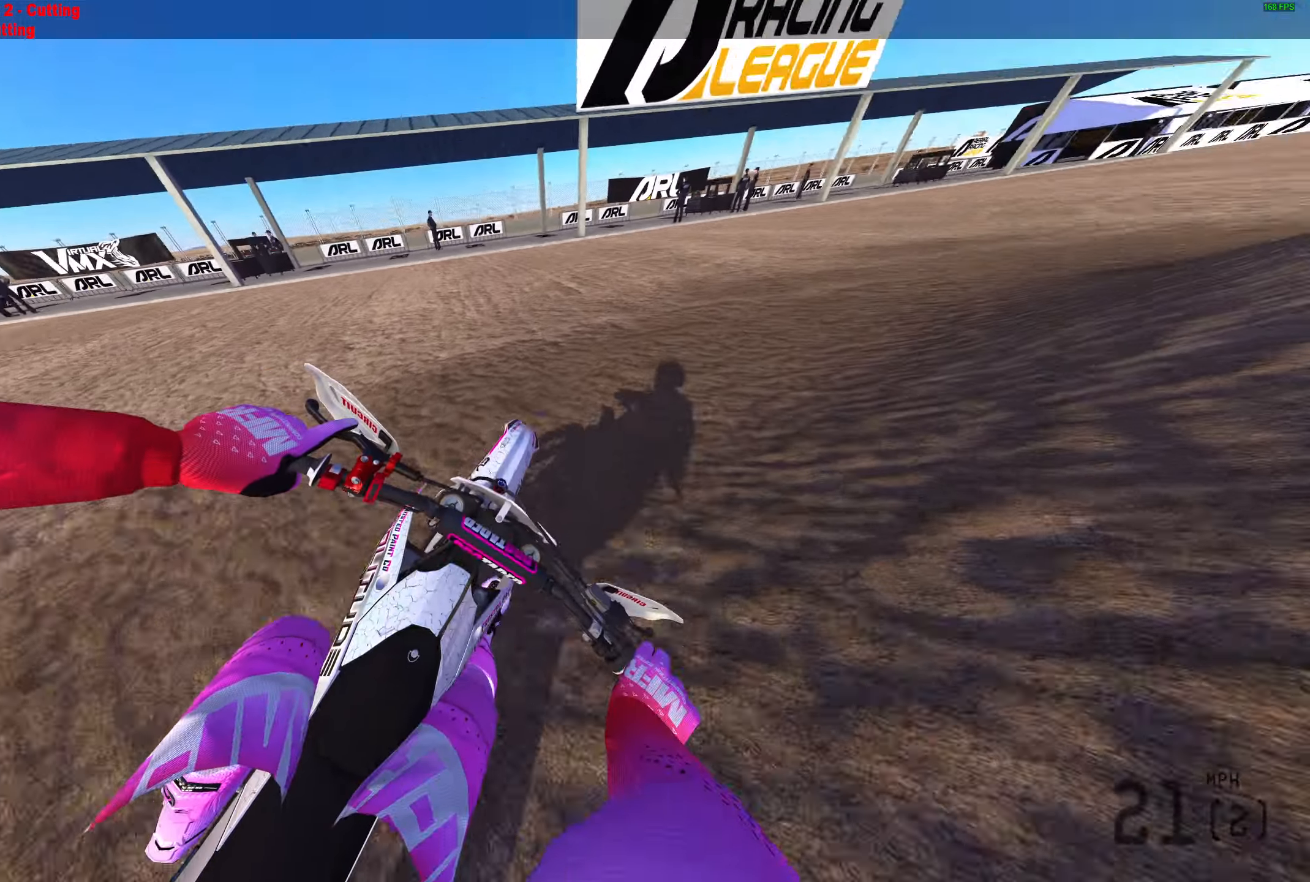
{"buttons": ["R2"], "left_stick": "up-right", "right_stick": "up-left", "events": []}
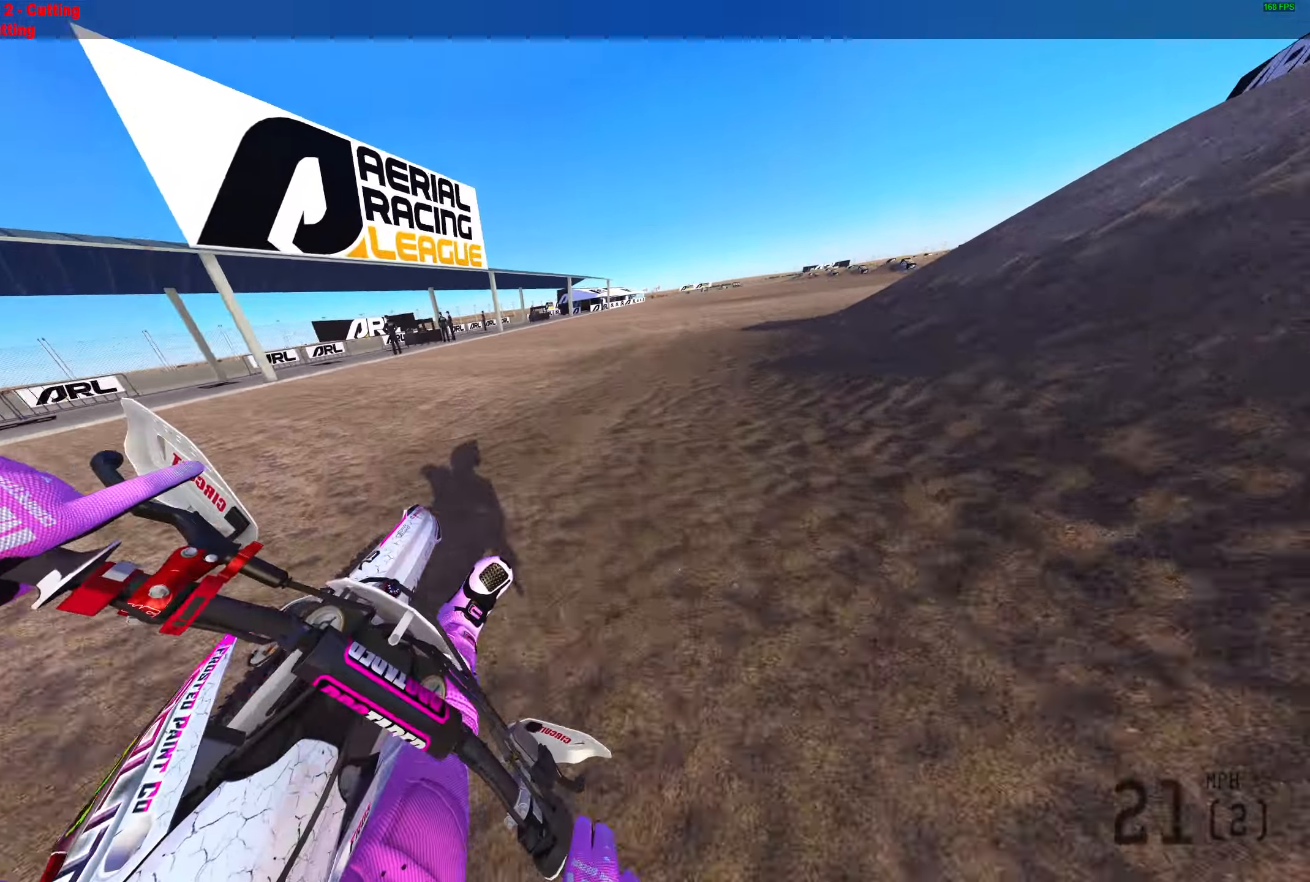
{"buttons": ["R2"], "left_stick": "up-right", "right_stick": "up-left", "events": [[433, "R2", "up"], [483, "R2", "down"]]}
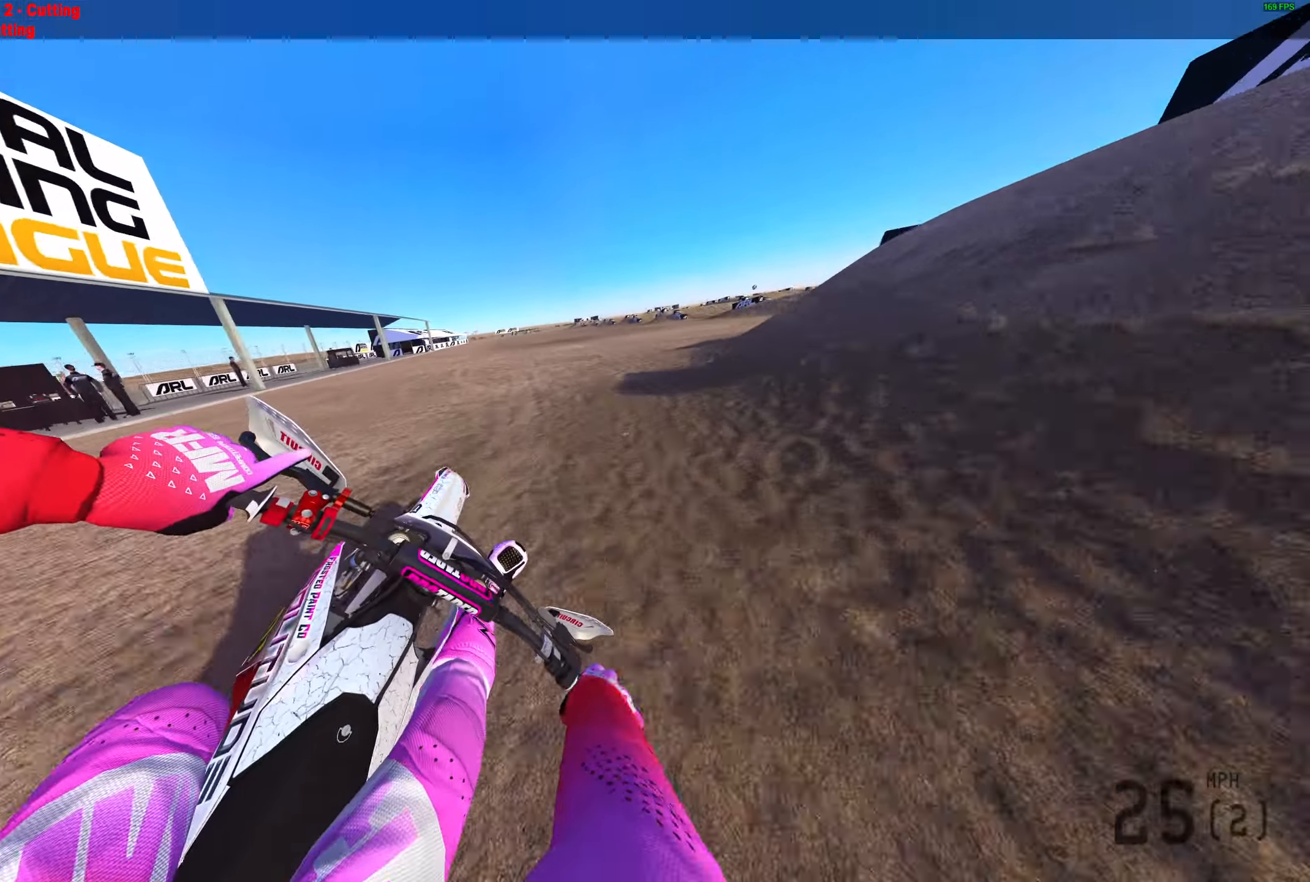
{"buttons": ["R2"], "left_stick": "up-right", "right_stick": "up-left", "events": []}
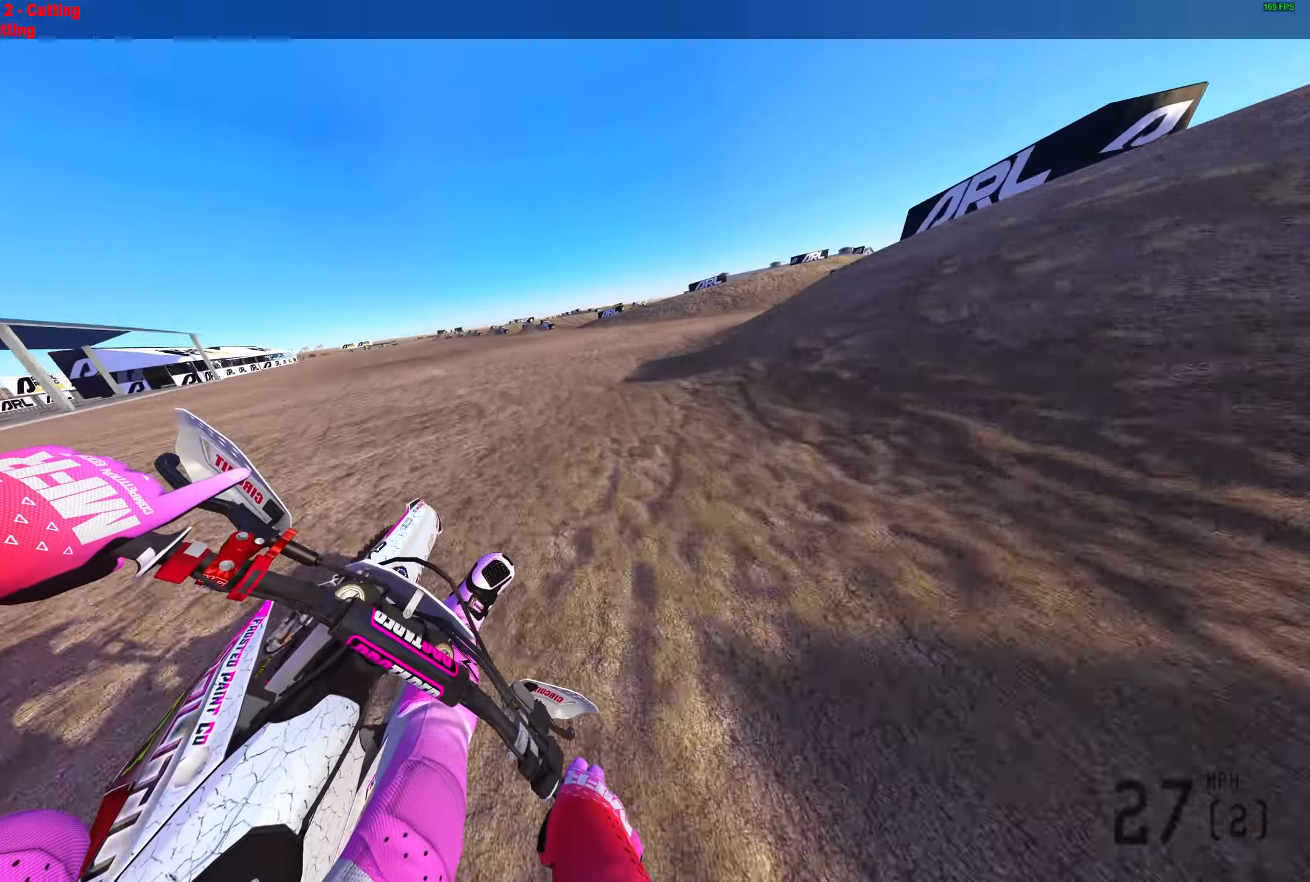
{"buttons": ["R2"], "left_stick": "up-right", "right_stick": "up-left", "events": [[117, "R2", "up"], [283, "R2", "down"]]}
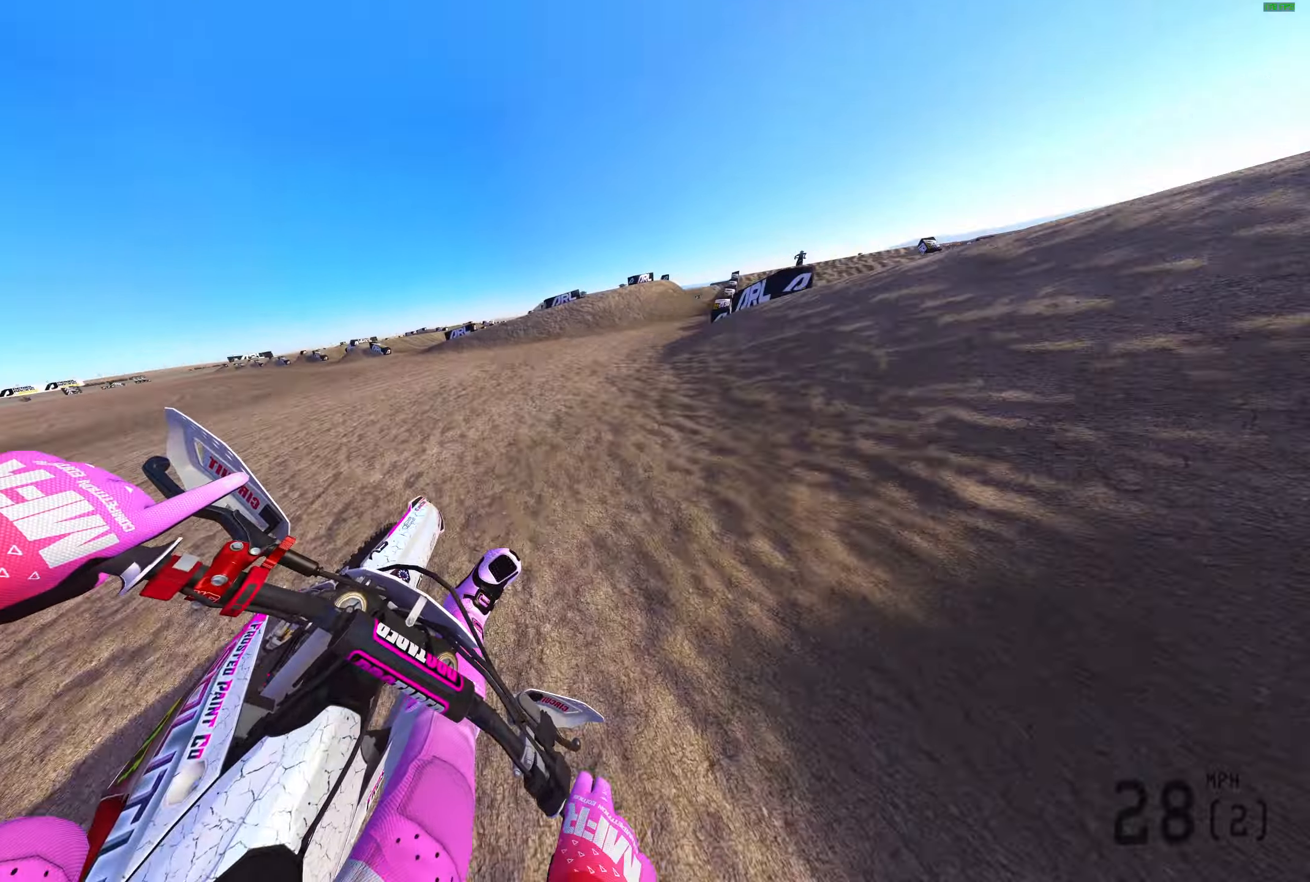
{"buttons": ["R2"], "left_stick": "up-right", "right_stick": "up-left", "events": []}
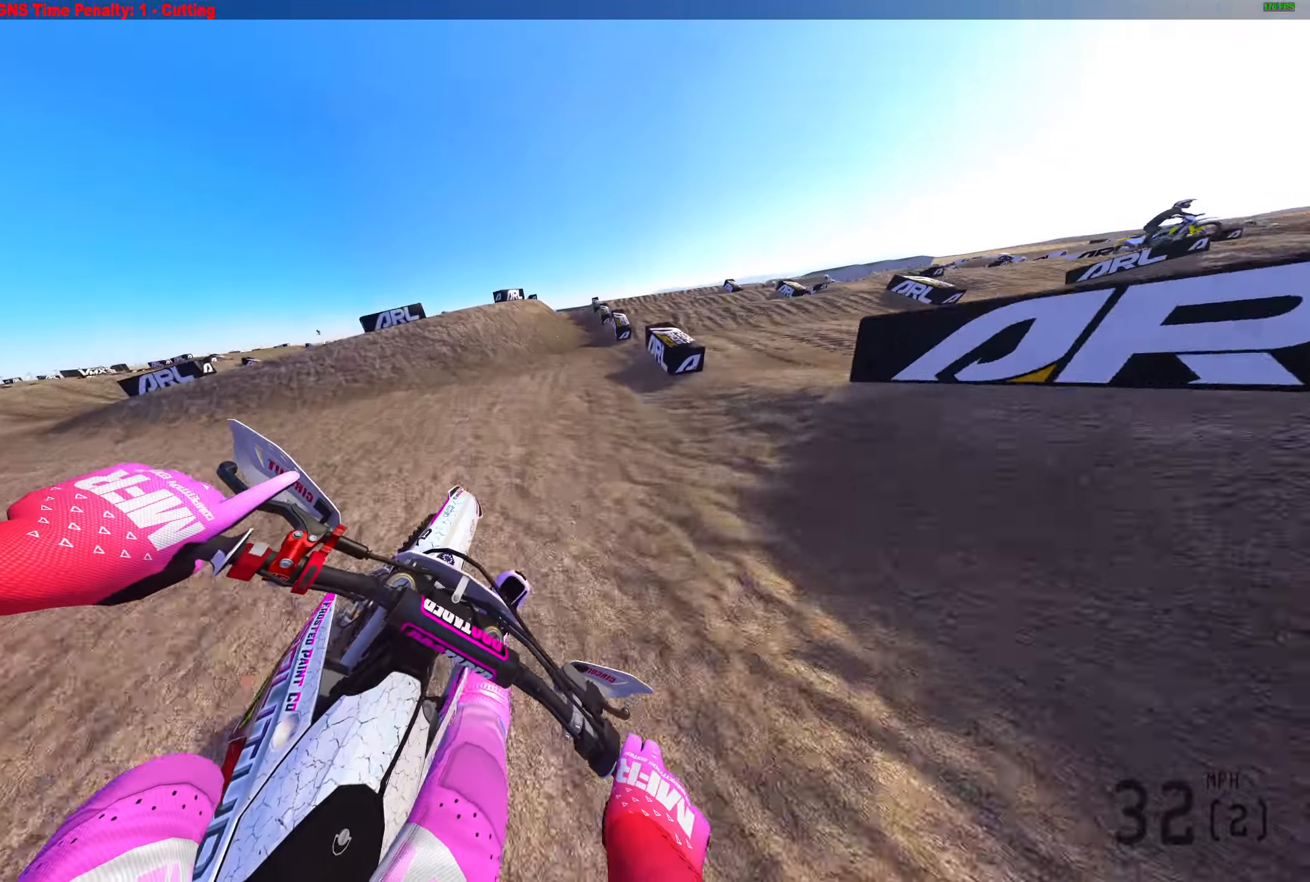
{"buttons": [], "left_stick": "center", "right_stick": "up-right", "events": [[133, "right_stick", "up"], [200, "R2", "up"], [200, "left_stick", "center"], [267, "right_stick", "up-right"], [383, "R2", "down"], [450, "R2", "up"]]}
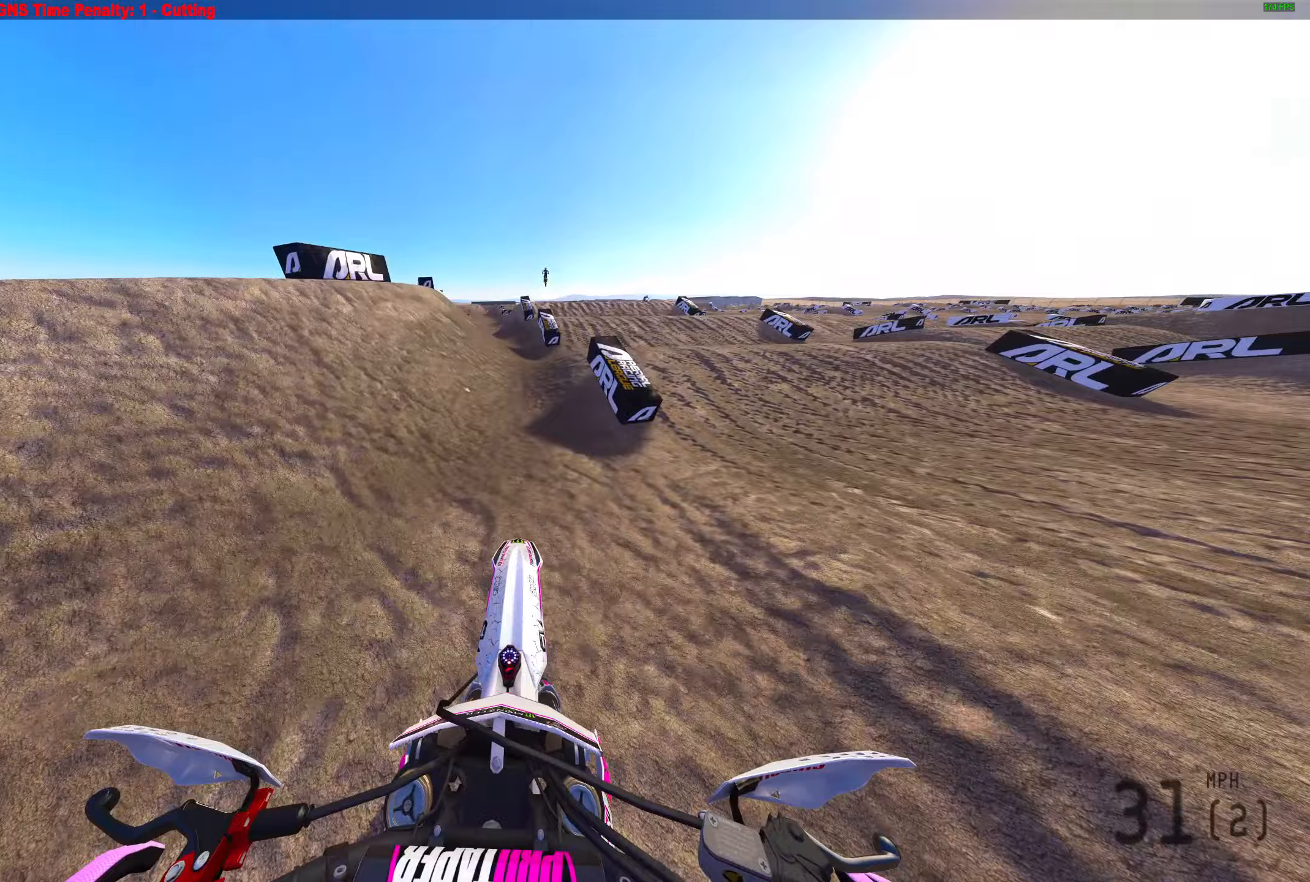
{"buttons": ["R2"], "left_stick": "up-left", "right_stick": "up-right", "events": [[33, "R2", "down"], [50, "left_stick", "left"], [233, "R2", "up"], [317, "R2", "down"], [400, "left_stick", "up-left"]]}
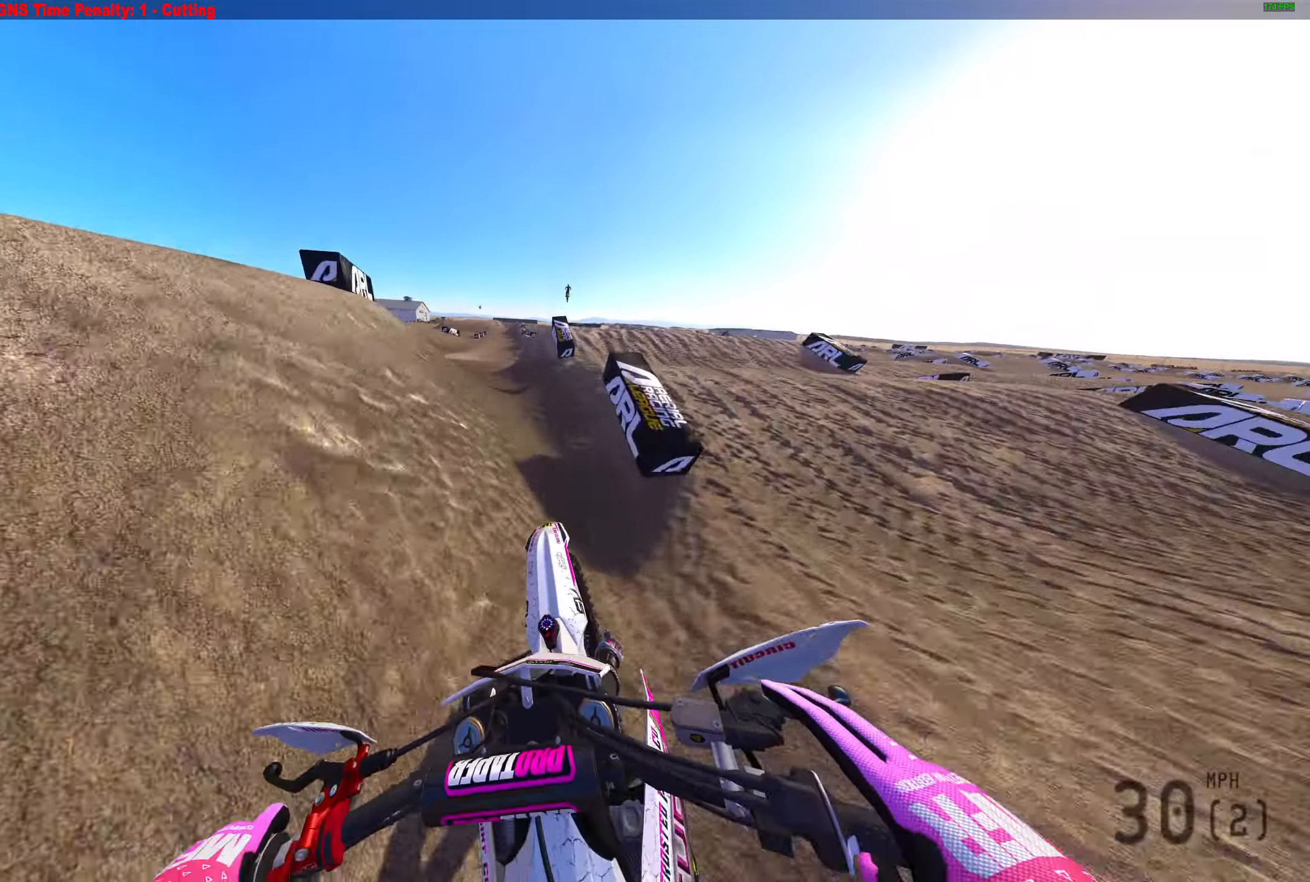
{"buttons": [], "left_stick": "up-right", "right_stick": "up-right", "events": [[250, "left_stick", "center"], [267, "R2", "up"], [383, "R2", "down"], [433, "left_stick", "up-right"], [467, "R2", "up"]]}
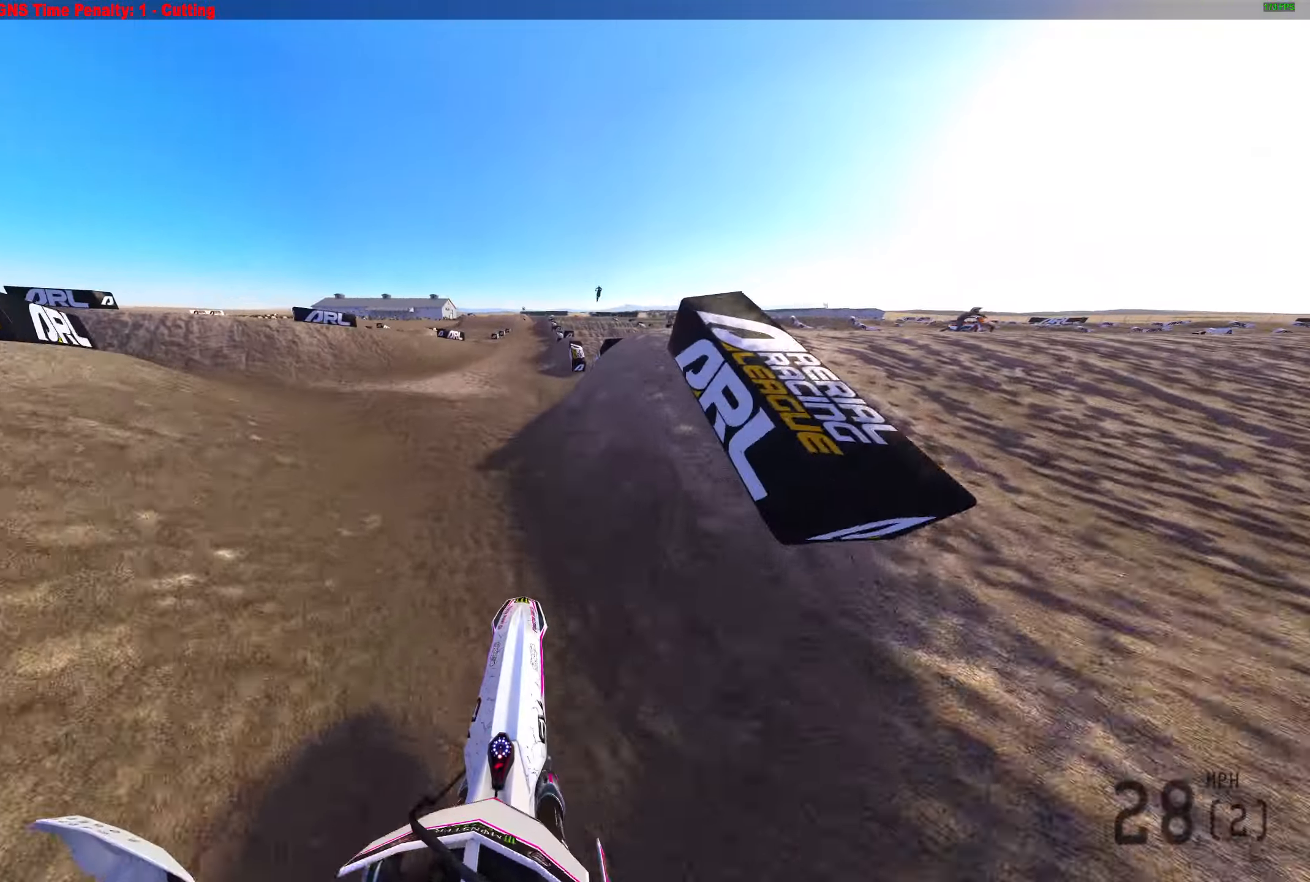
{"buttons": [], "left_stick": "up-right", "right_stick": "up", "events": [[17, "right_stick", "up"], [167, "right_stick", "up-left"], [317, "R2", "down"], [433, "R2", "up"], [500, "right_stick", "up"]]}
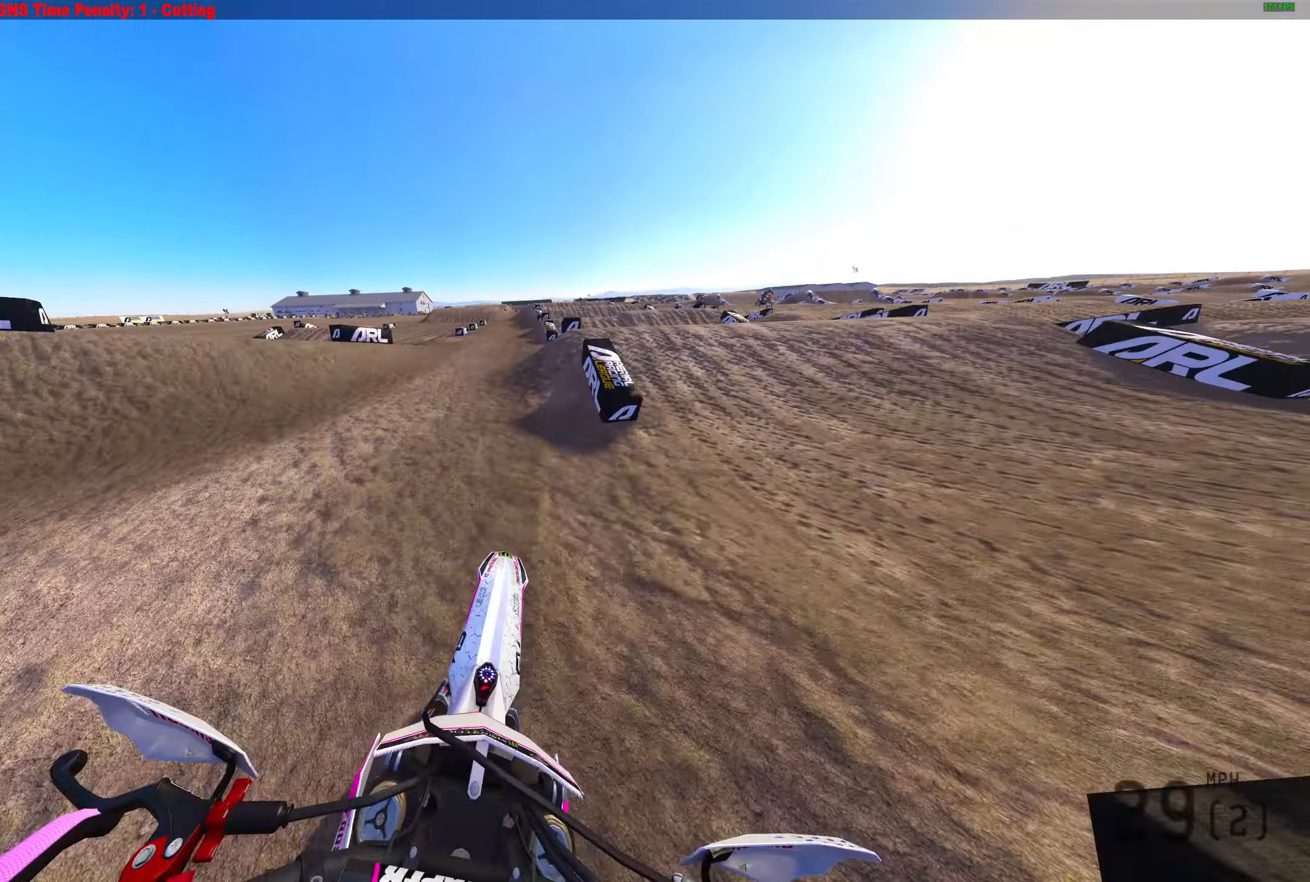
{"buttons": ["R2"], "left_stick": "center", "right_stick": "up", "events": [[133, "left_stick", "center"], [150, "R2", "down"]]}
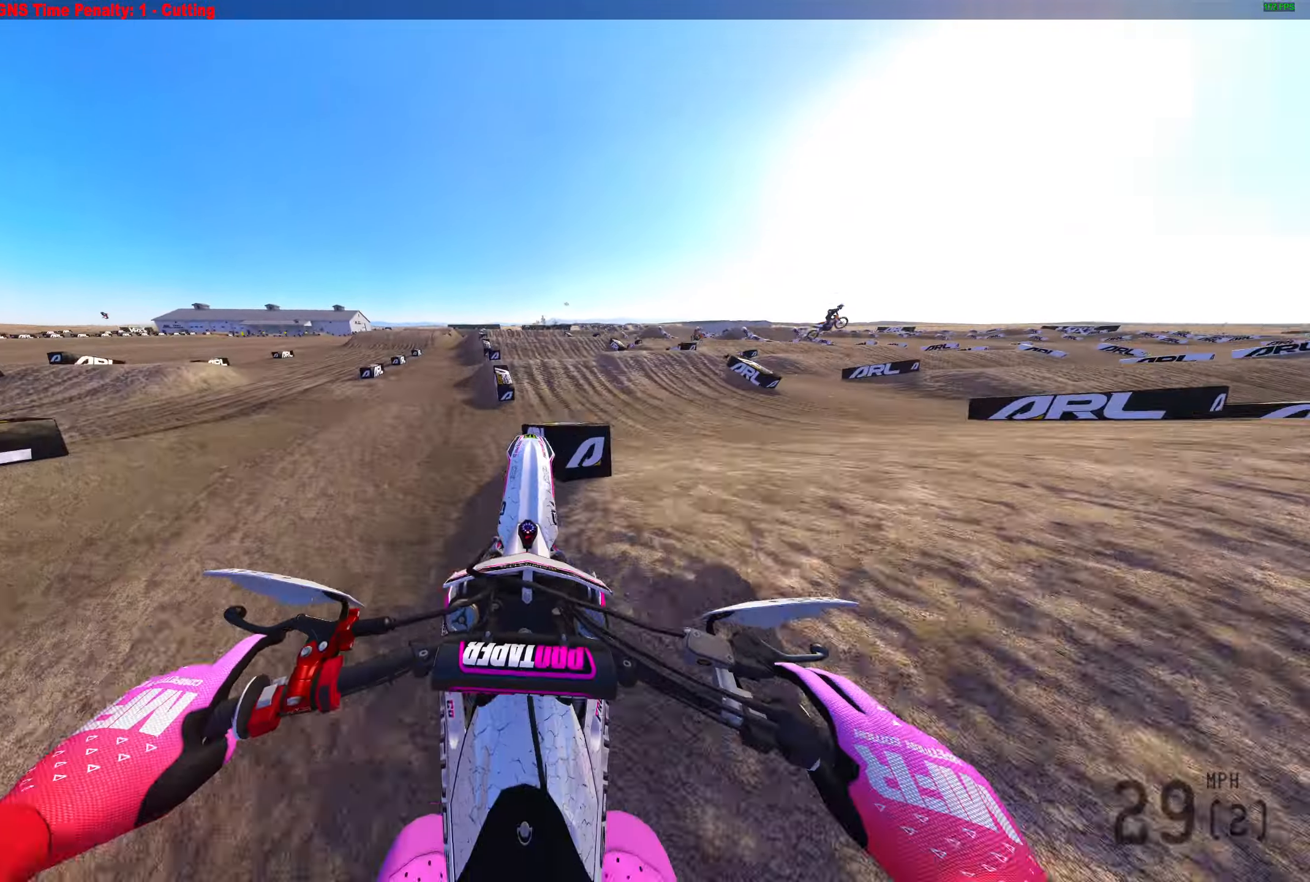
{"buttons": ["R2"], "left_stick": "center", "right_stick": "up-right", "events": [[50, "R2", "up"], [217, "left_stick", "up-right"], [333, "R2", "down"], [350, "right_stick", "up-right"], [483, "left_stick", "center"]]}
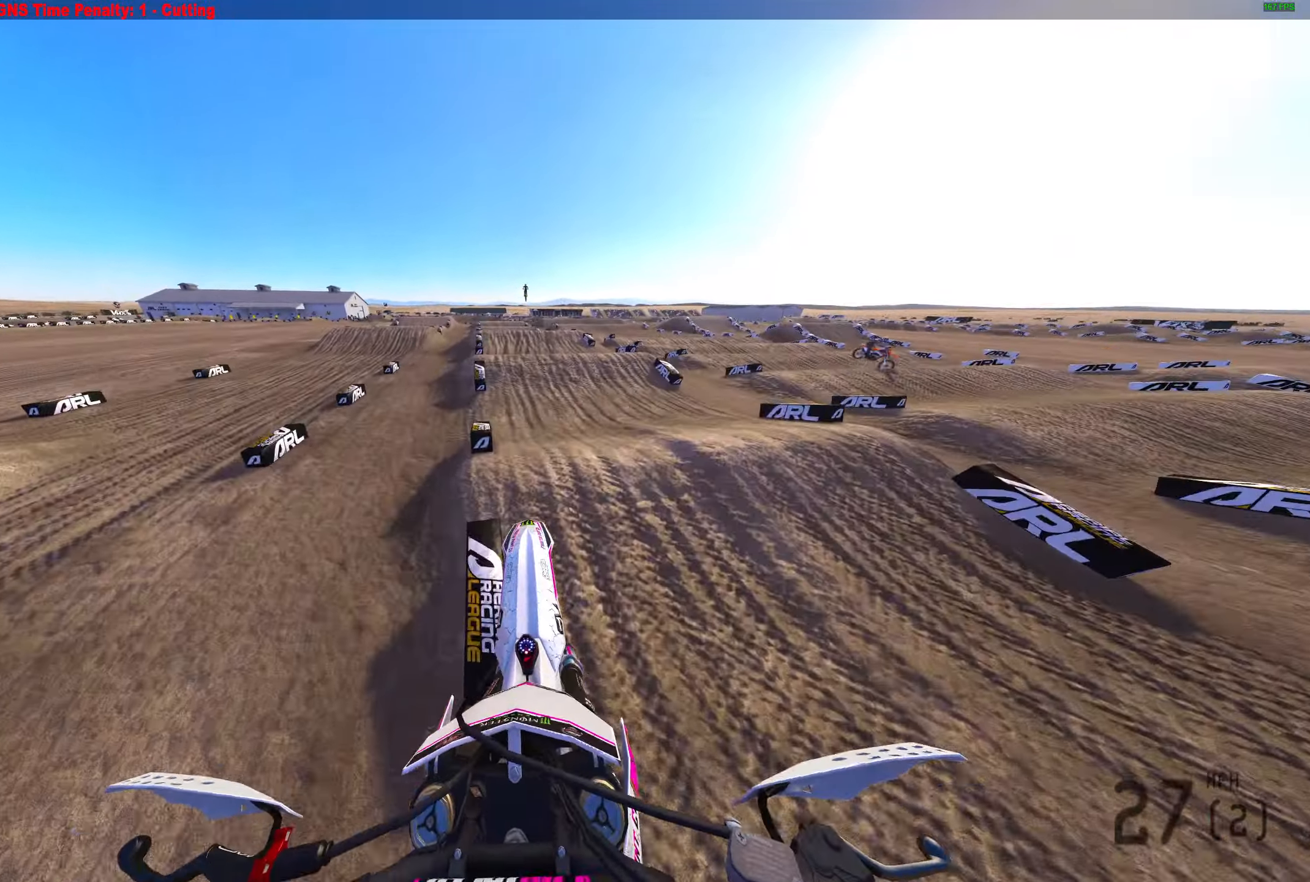
{"buttons": ["R2"], "left_stick": "center", "right_stick": "up-right", "events": []}
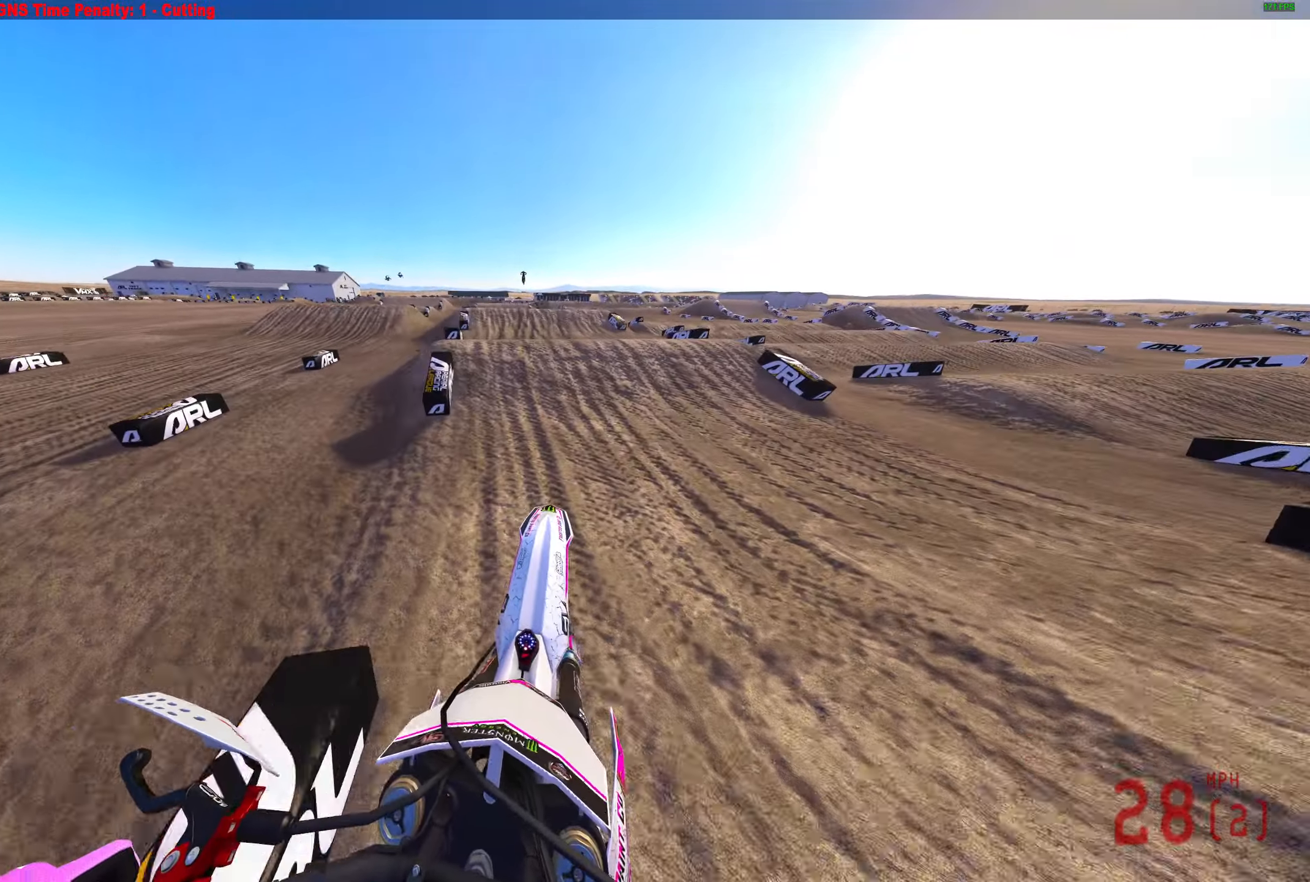
{"buttons": [], "left_stick": "center", "right_stick": "up", "events": [[150, "right_stick", "up"], [367, "R2", "up"]]}
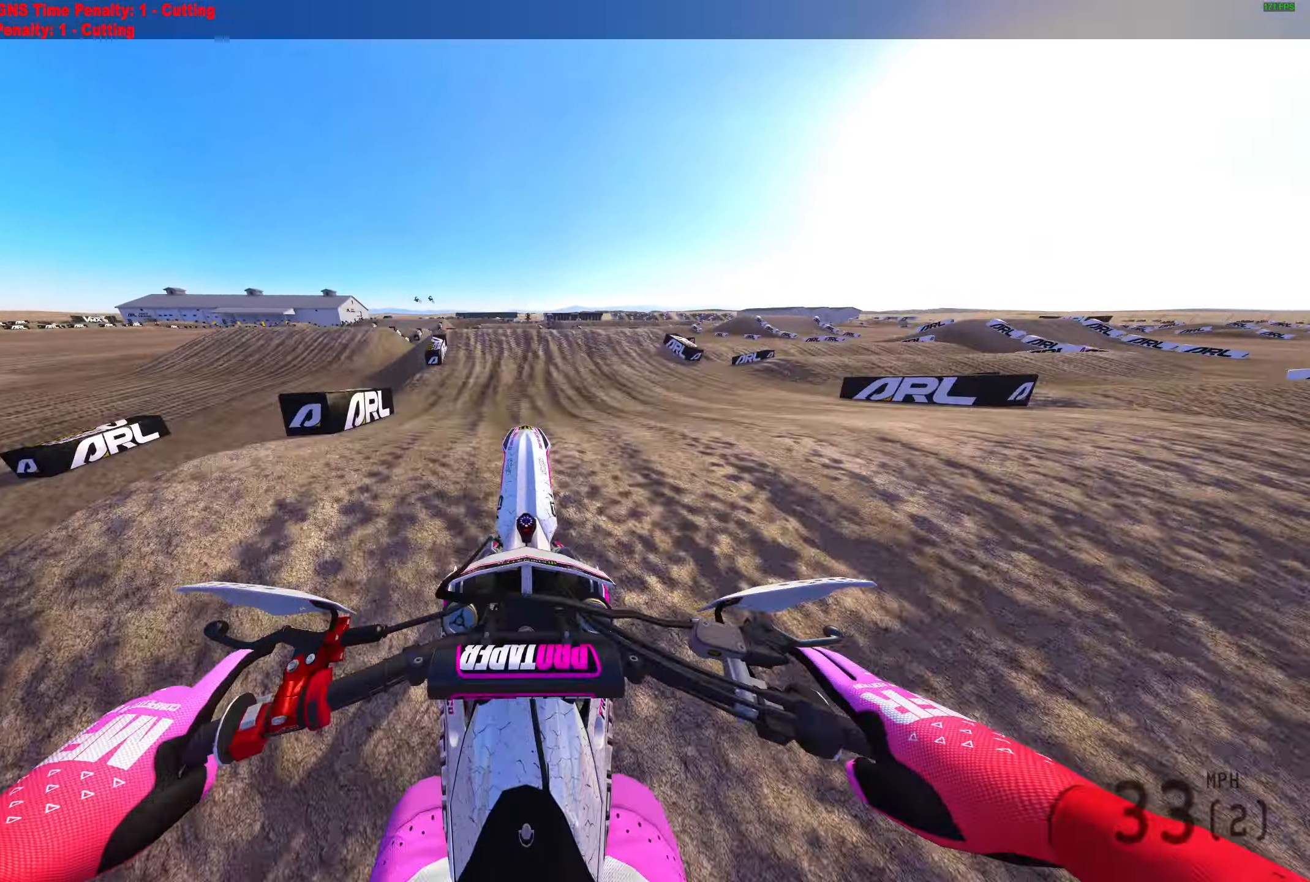
{"buttons": [], "left_stick": "center", "right_stick": "center", "events": [[150, "right_stick", "center"]]}
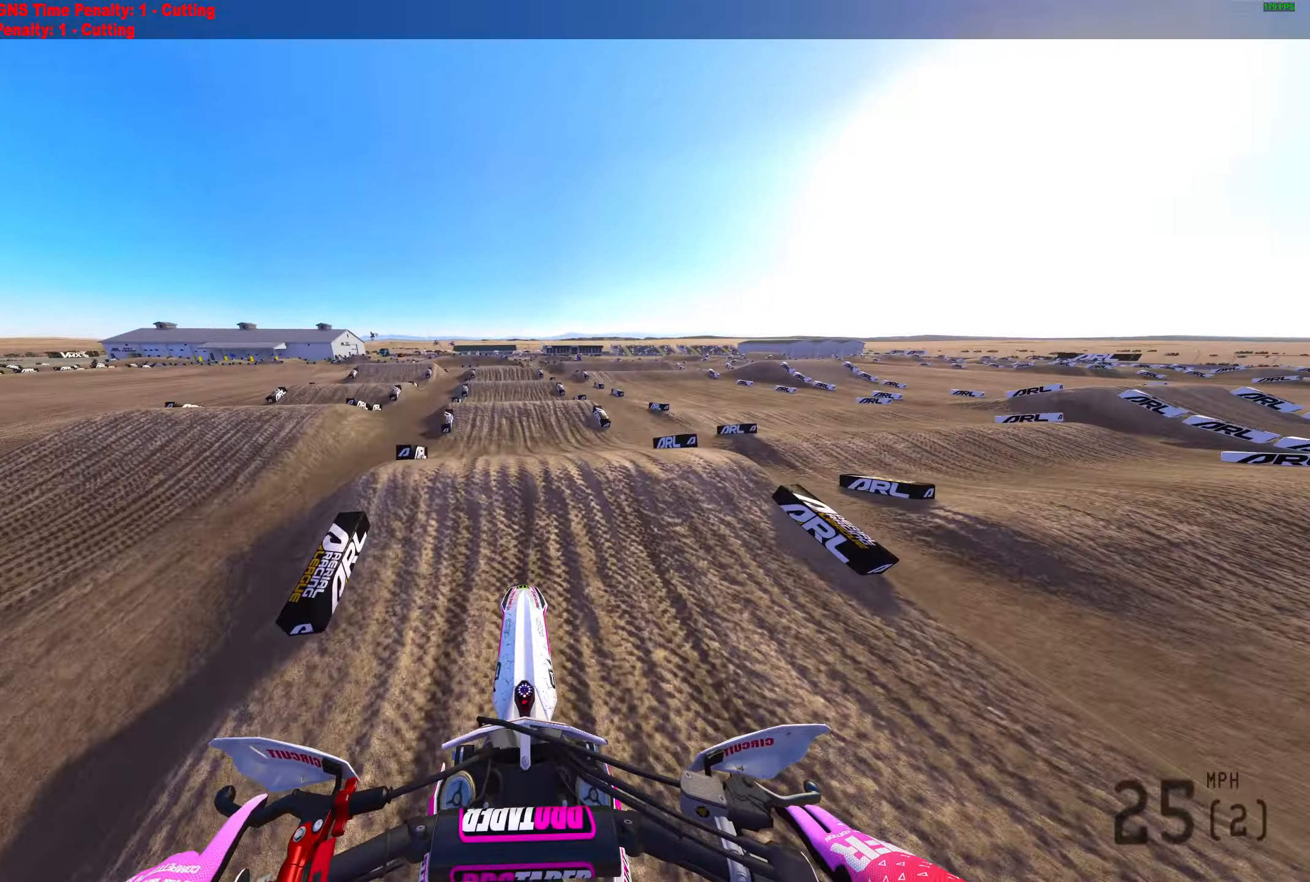
{"buttons": ["R2"], "left_stick": "center", "right_stick": "center", "events": [[50, "R2", "down"], [183, "L1", "down"], [317, "L1", "up"]]}
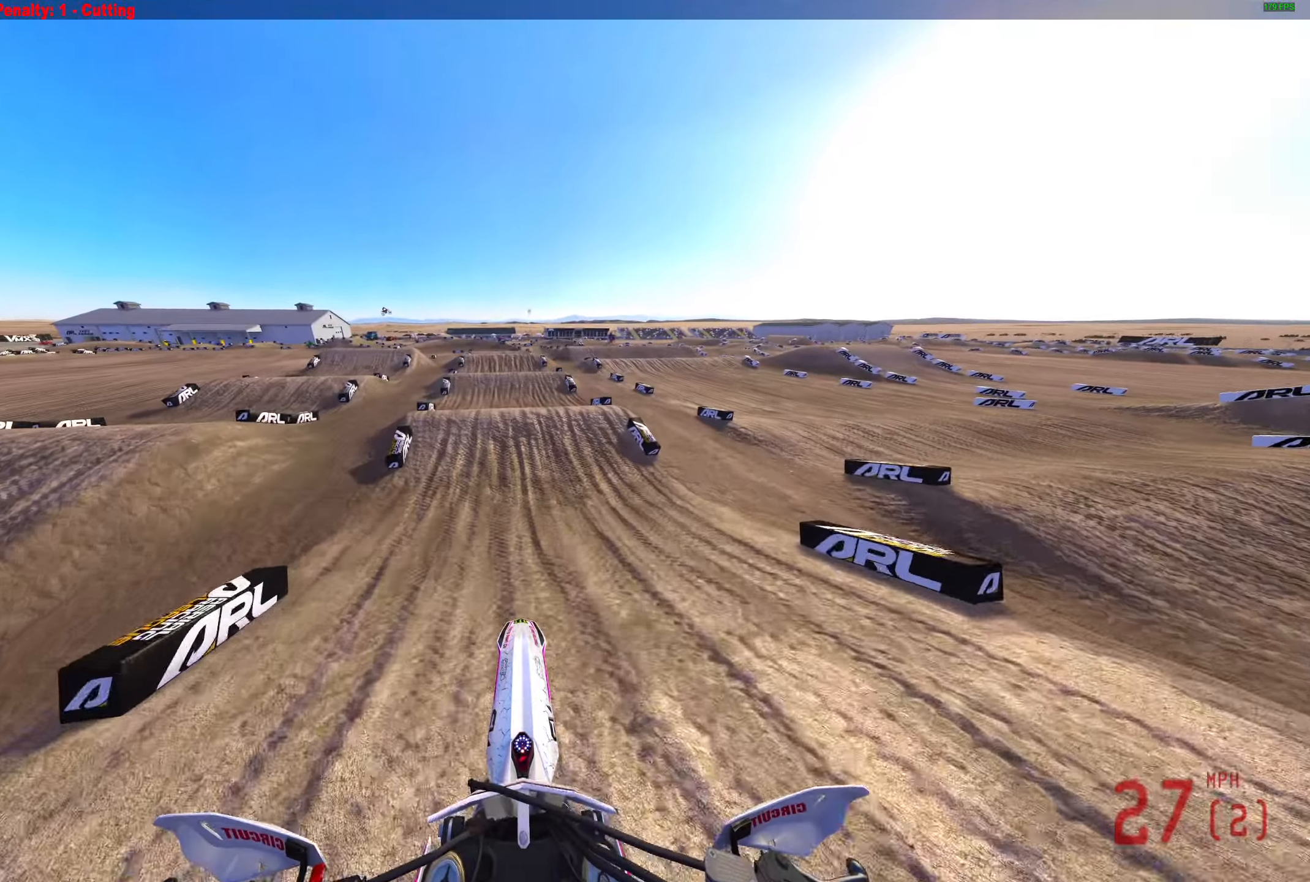
{"buttons": ["R2"], "left_stick": "center", "right_stick": "up", "events": [[83, "right_stick", "up"], [333, "right_stick", "center"], [467, "right_stick", "up"]]}
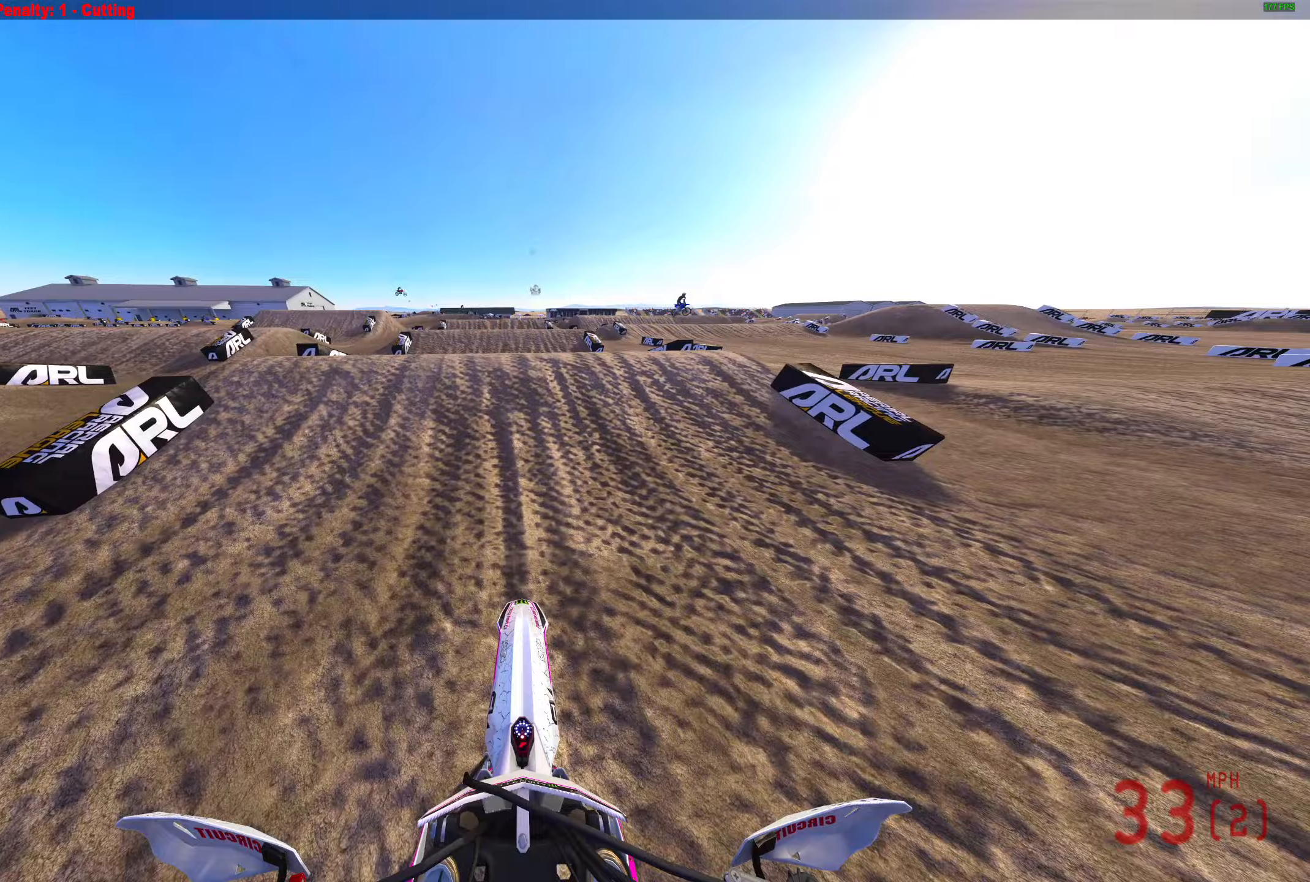
{"buttons": ["TRIANGLE", "R2"], "left_stick": "center", "right_stick": "center", "events": [[217, "R2", "up"], [283, "right_stick", "center"], [433, "TRIANGLE", "down"], [500, "R2", "down"]]}
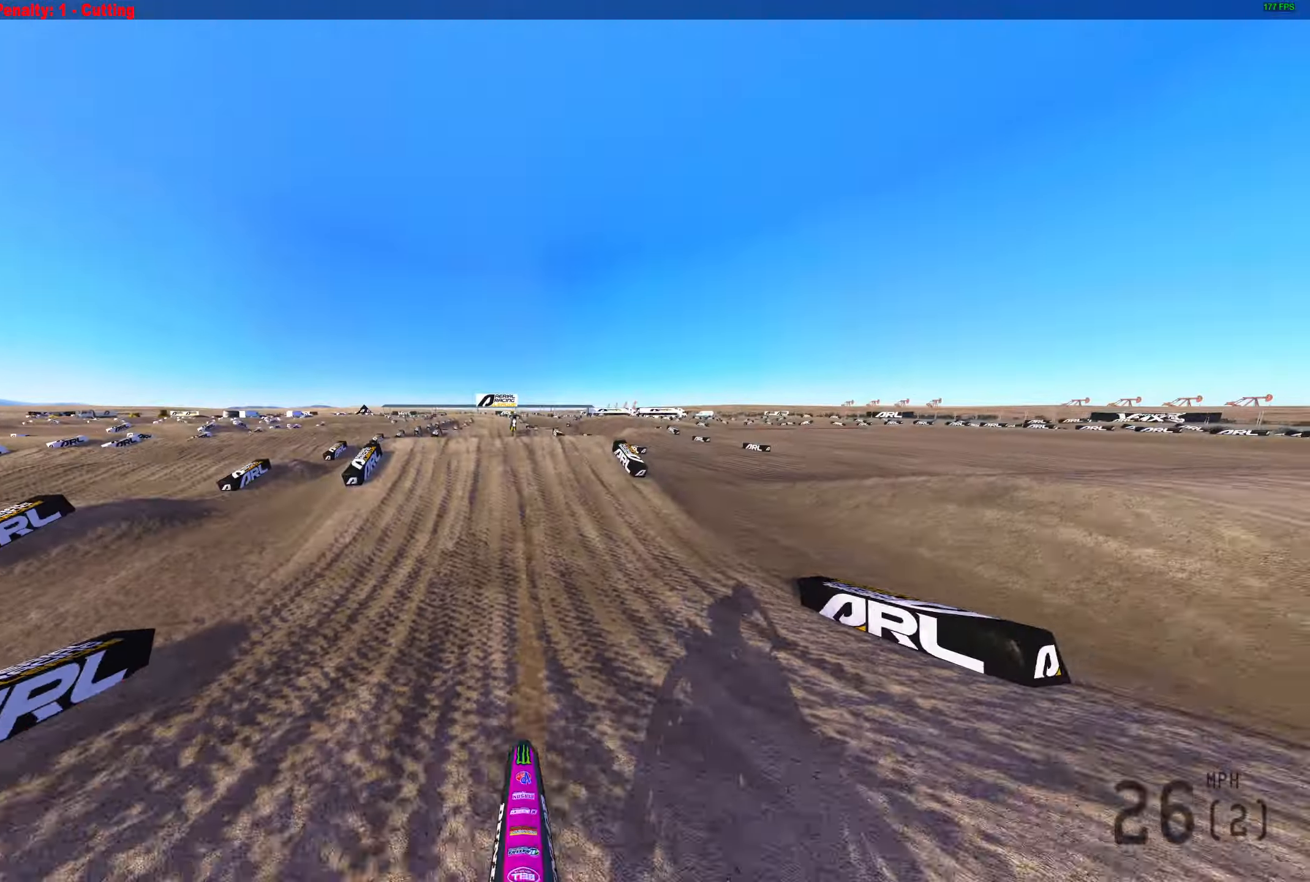
{"buttons": [], "left_stick": "left", "right_stick": "center", "events": [[217, "R2", "up"], [217, "TRIANGLE", "up"], [483, "left_stick", "left"]]}
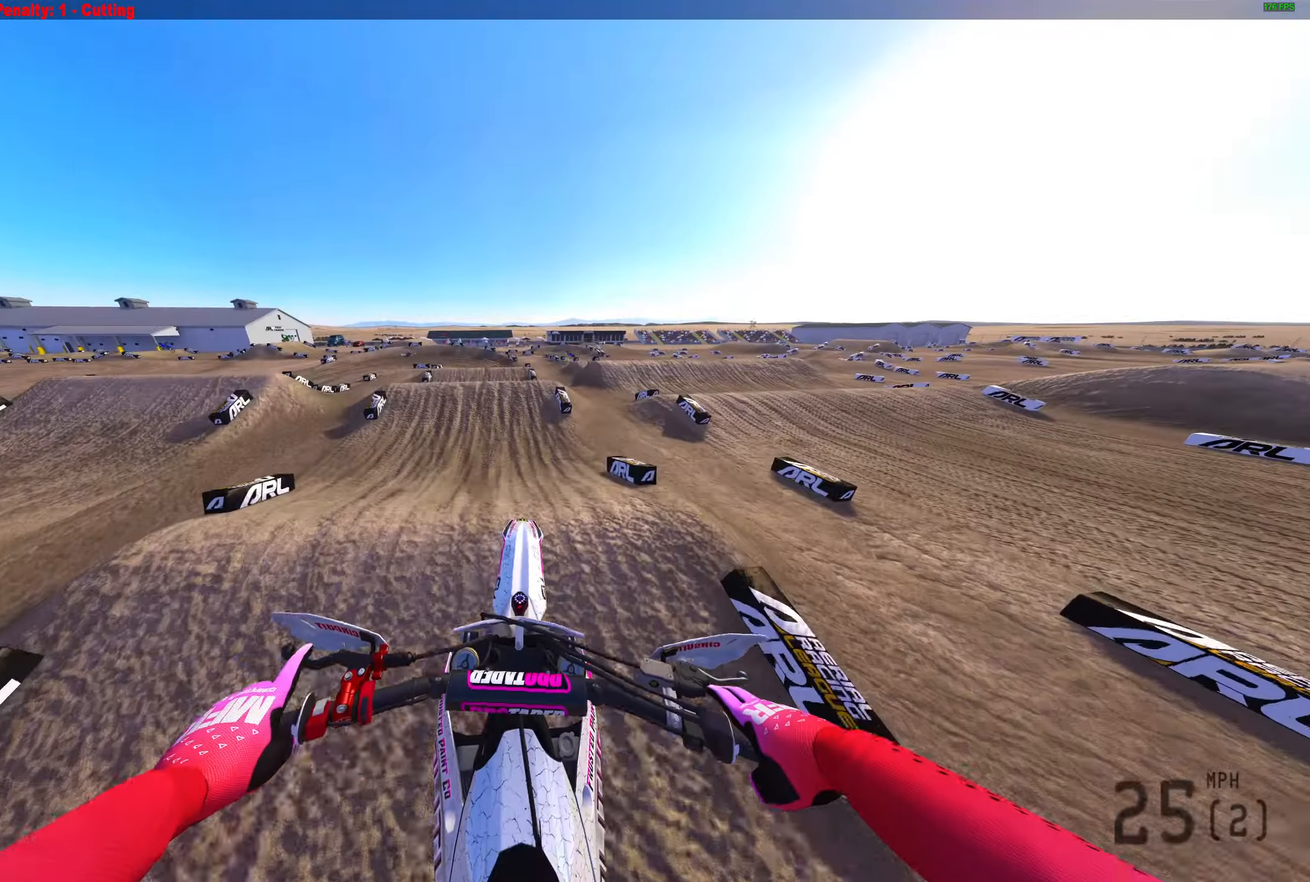
{"buttons": ["R2"], "left_stick": "left", "right_stick": "center", "events": [[283, "R2", "down"]]}
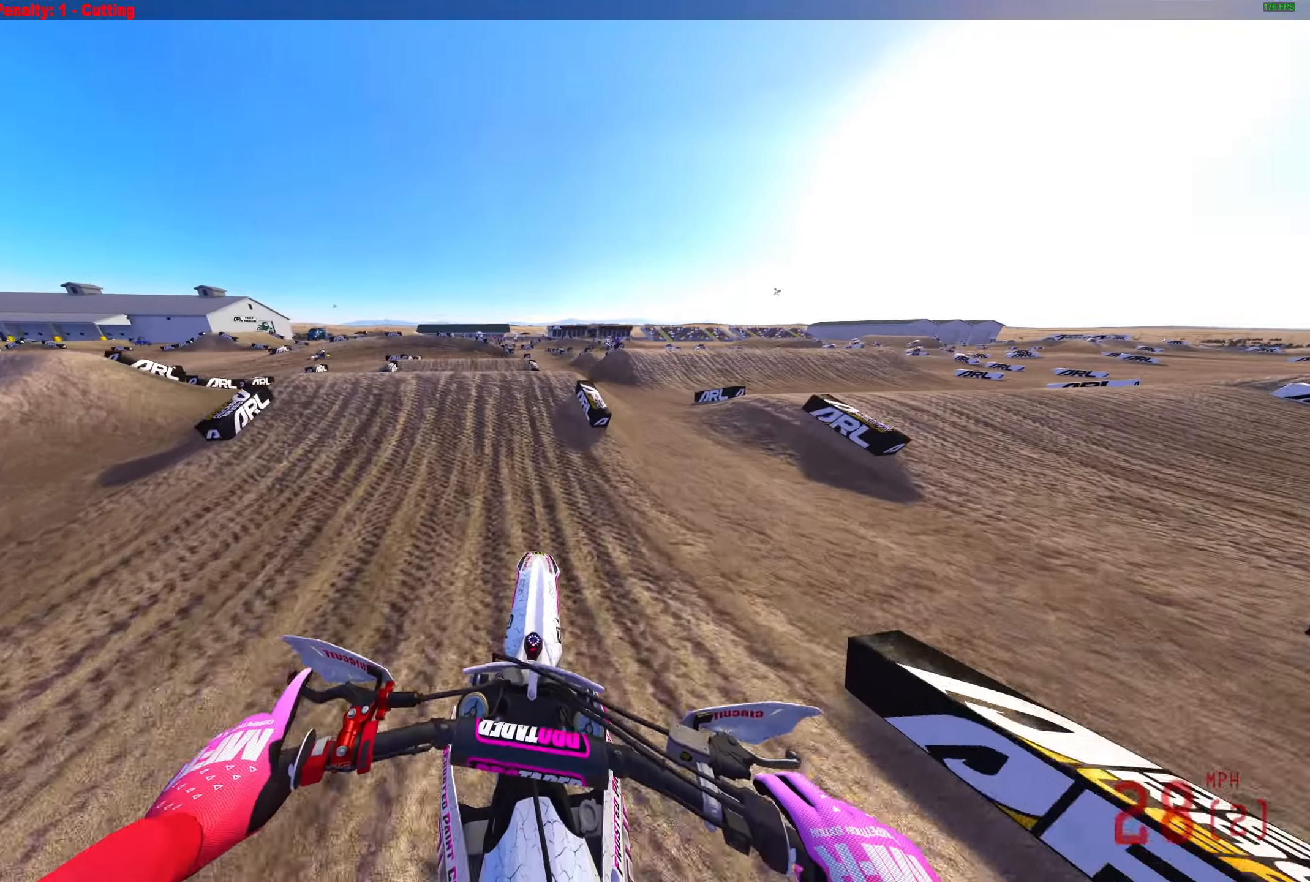
{"buttons": ["R2"], "left_stick": "left", "right_stick": "up", "events": [[150, "left_stick", "center"], [200, "left_stick", "left"], [200, "right_stick", "up"]]}
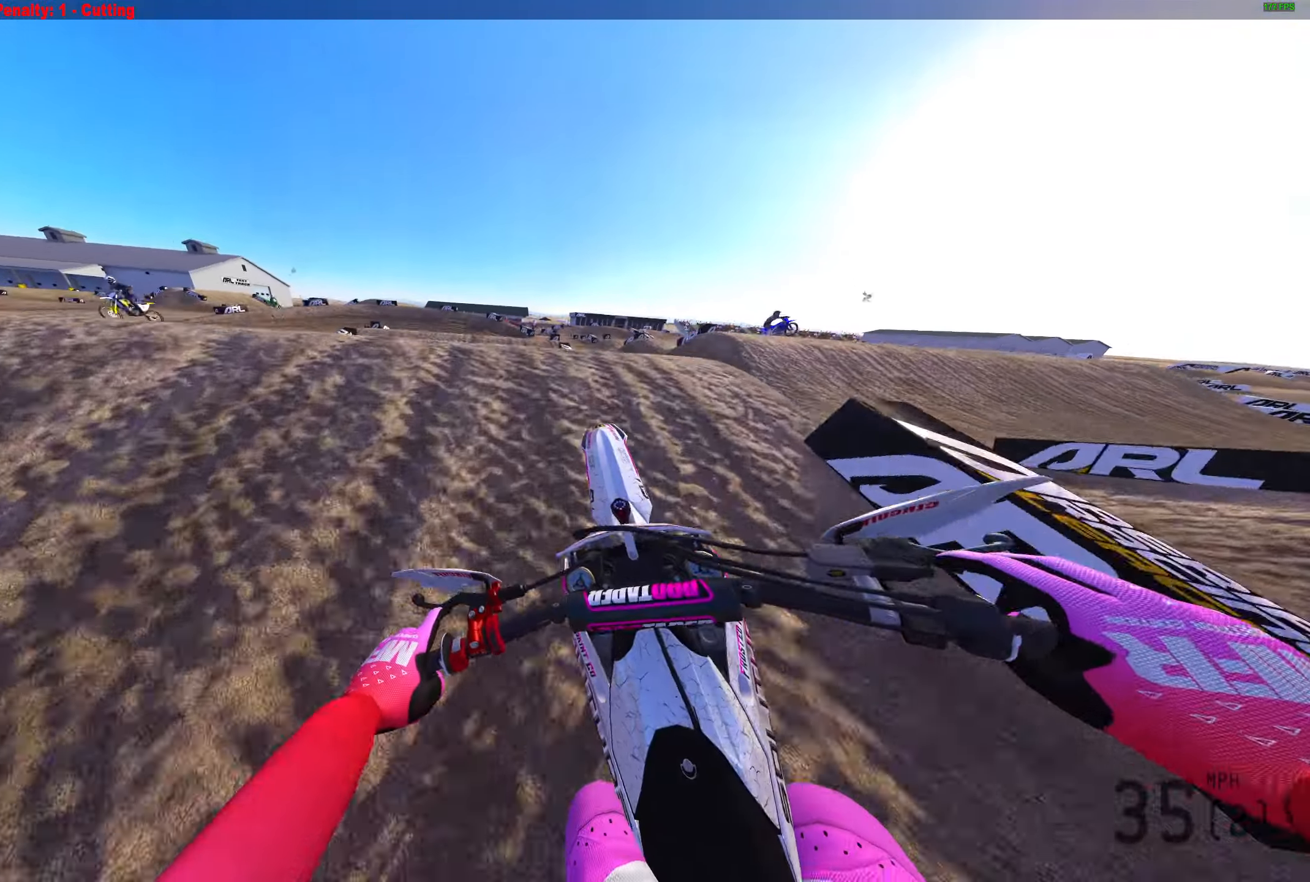
{"buttons": ["R2"], "left_stick": "center", "right_stick": "center", "events": [[33, "R2", "up"], [133, "R2", "down"], [200, "R2", "up"], [200, "left_stick", "center"], [200, "right_stick", "center"], [400, "R2", "down"]]}
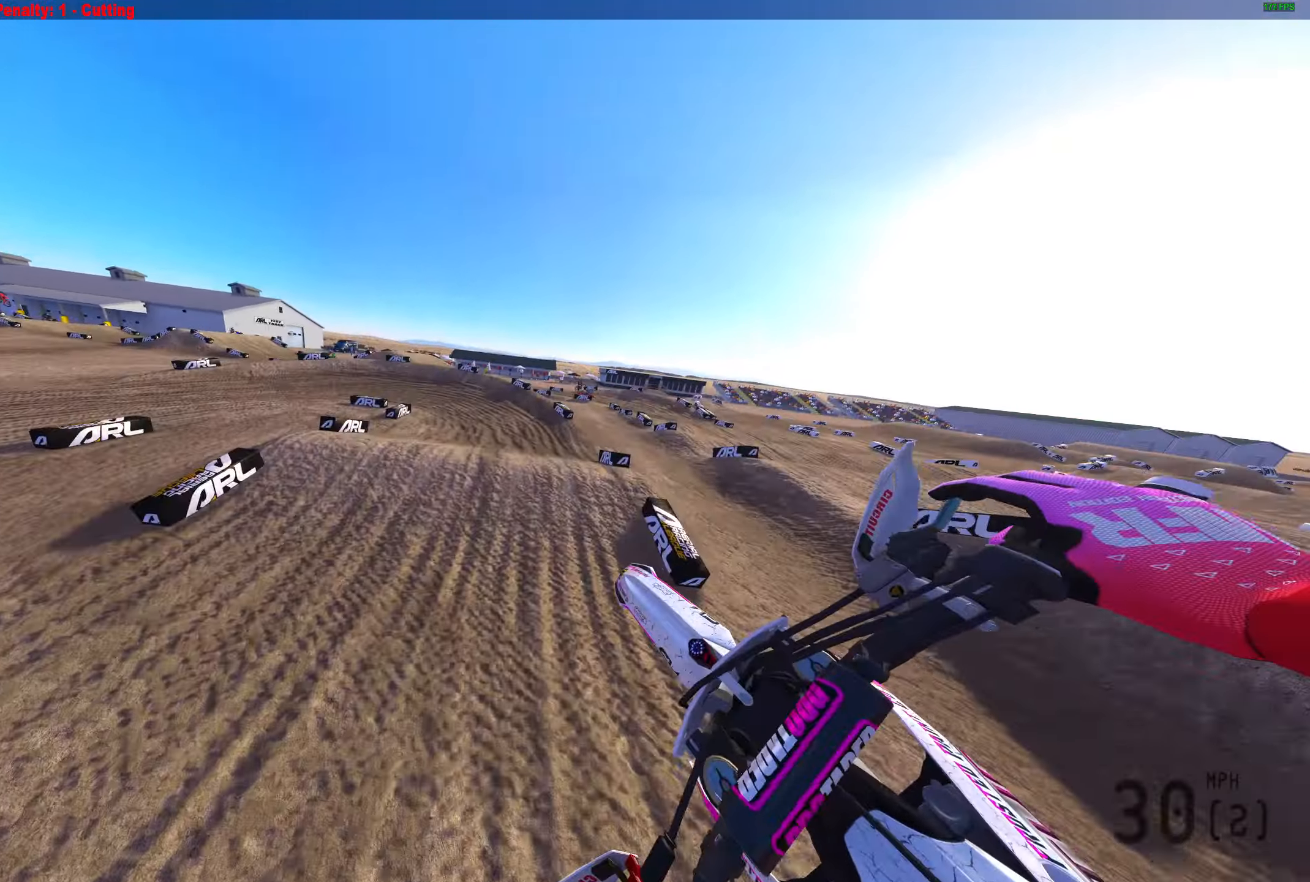
{"buttons": ["R2"], "left_stick": "center", "right_stick": "up-left", "events": [[33, "right_stick", "up"], [117, "right_stick", "up-left"]]}
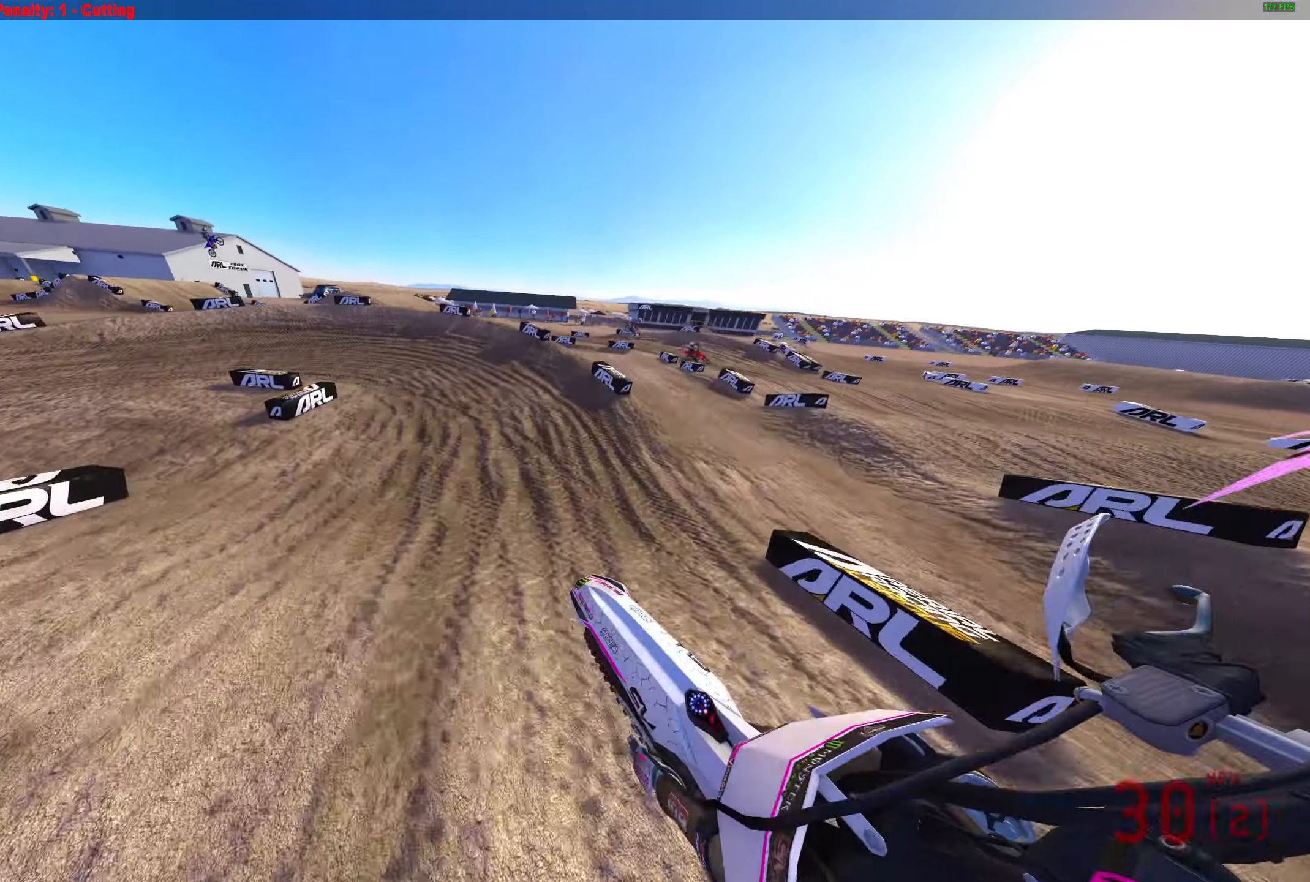
{"buttons": ["R2"], "left_stick": "left", "right_stick": "up", "events": [[50, "left_stick", "left"], [333, "right_stick", "up"]]}
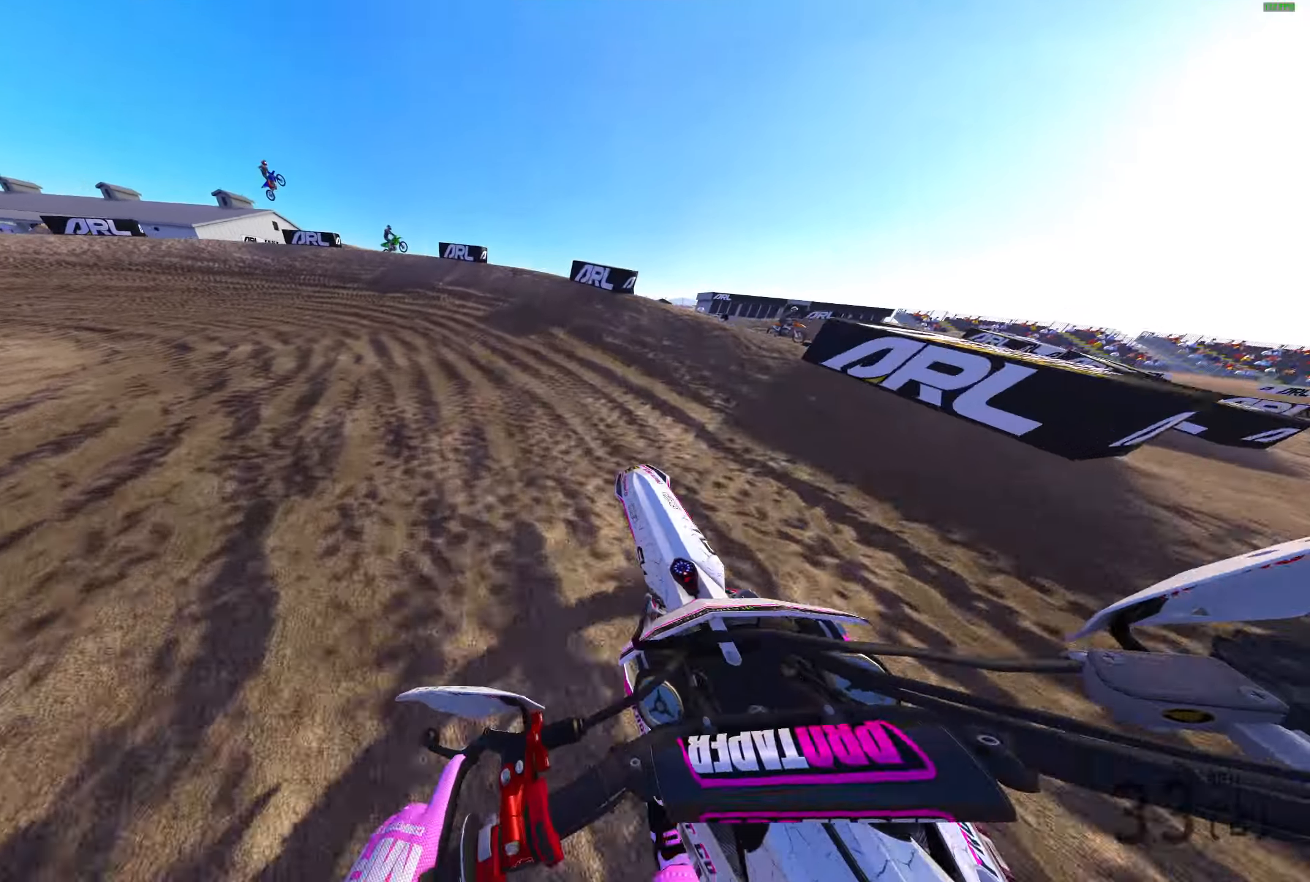
{"buttons": [], "left_stick": "left", "right_stick": "right", "events": [[100, "R2", "up"], [100, "right_stick", "right"]]}
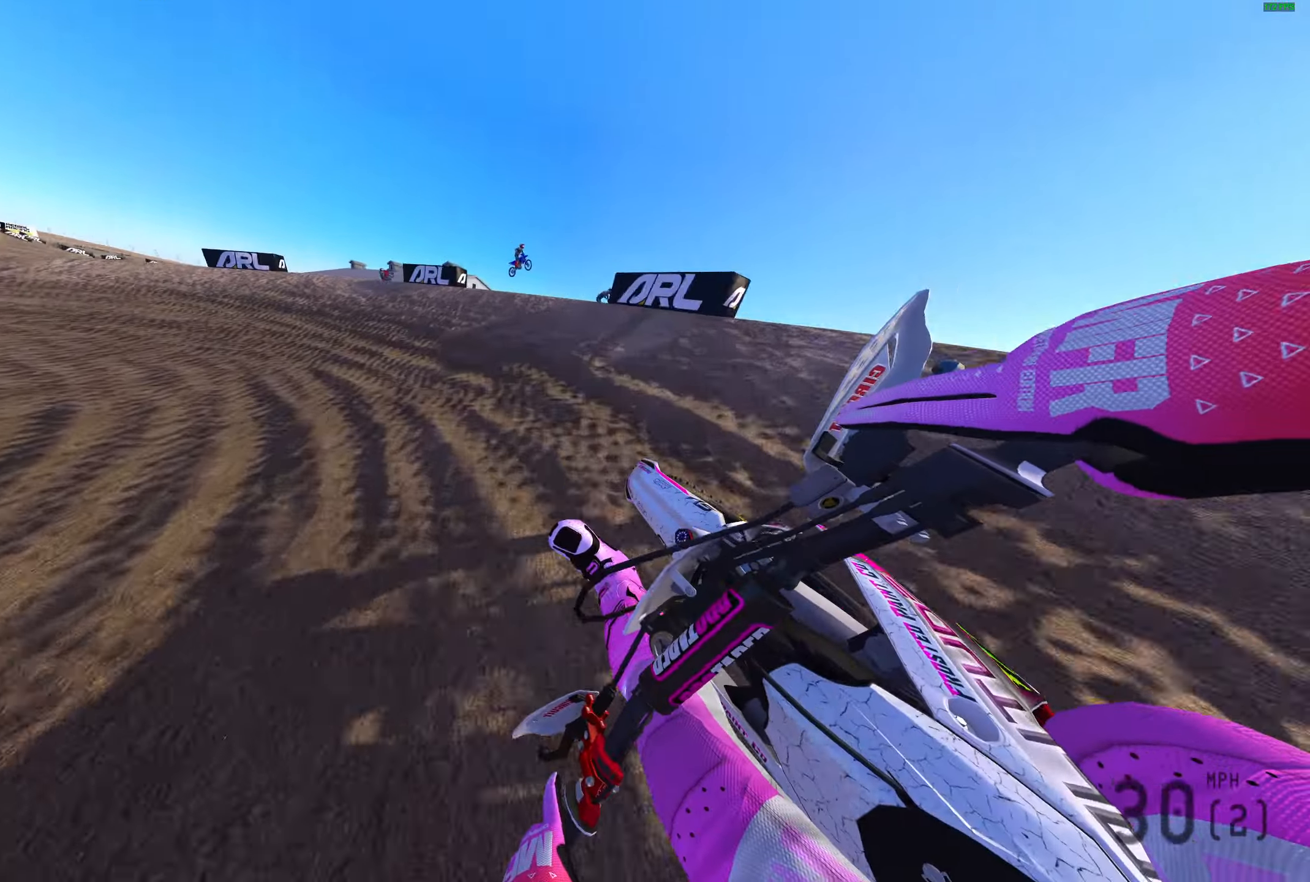
{"buttons": ["R2"], "left_stick": "left", "right_stick": "right", "events": [[200, "R2", "down"]]}
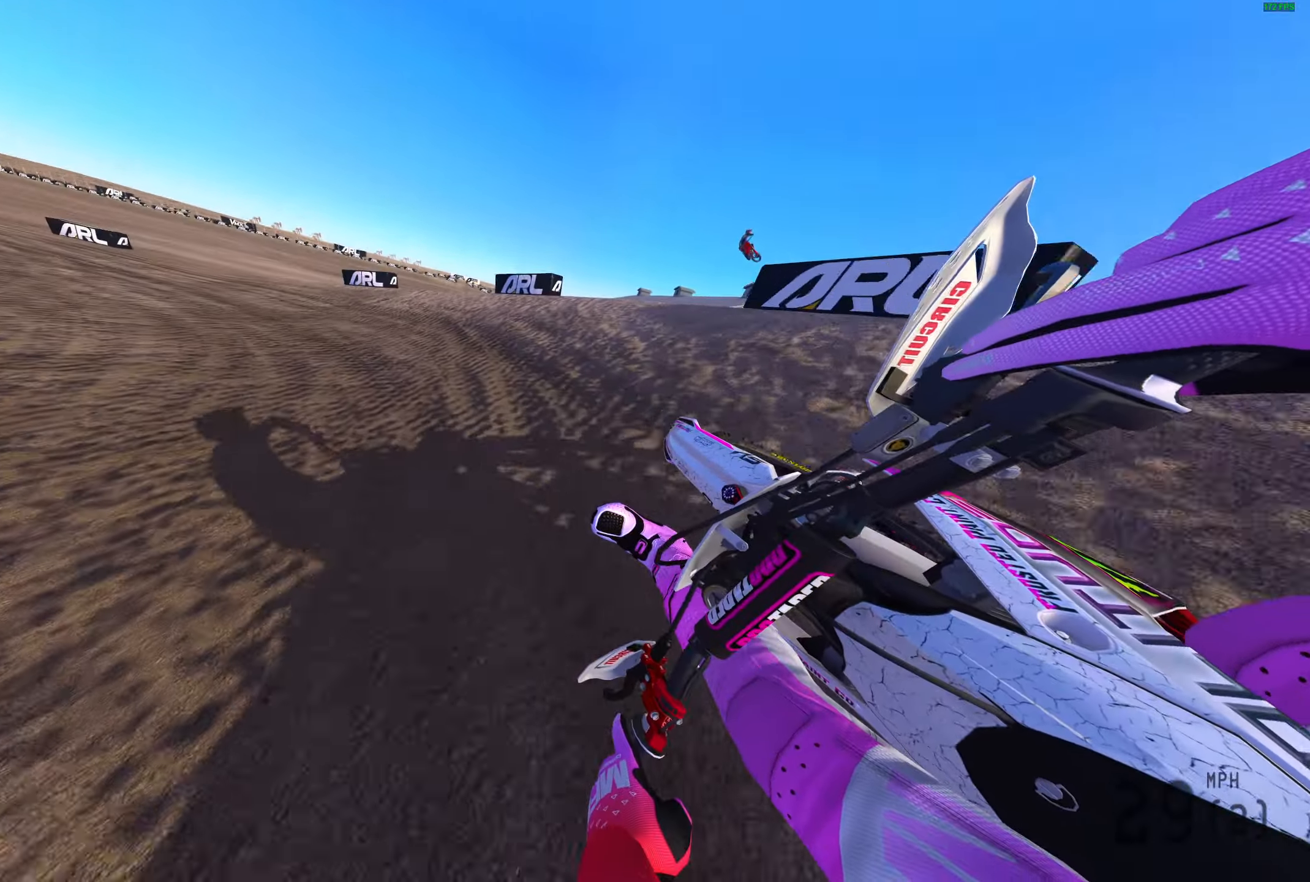
{"buttons": ["R2"], "left_stick": "left", "right_stick": "up-right", "events": [[100, "right_stick", "up-right"]]}